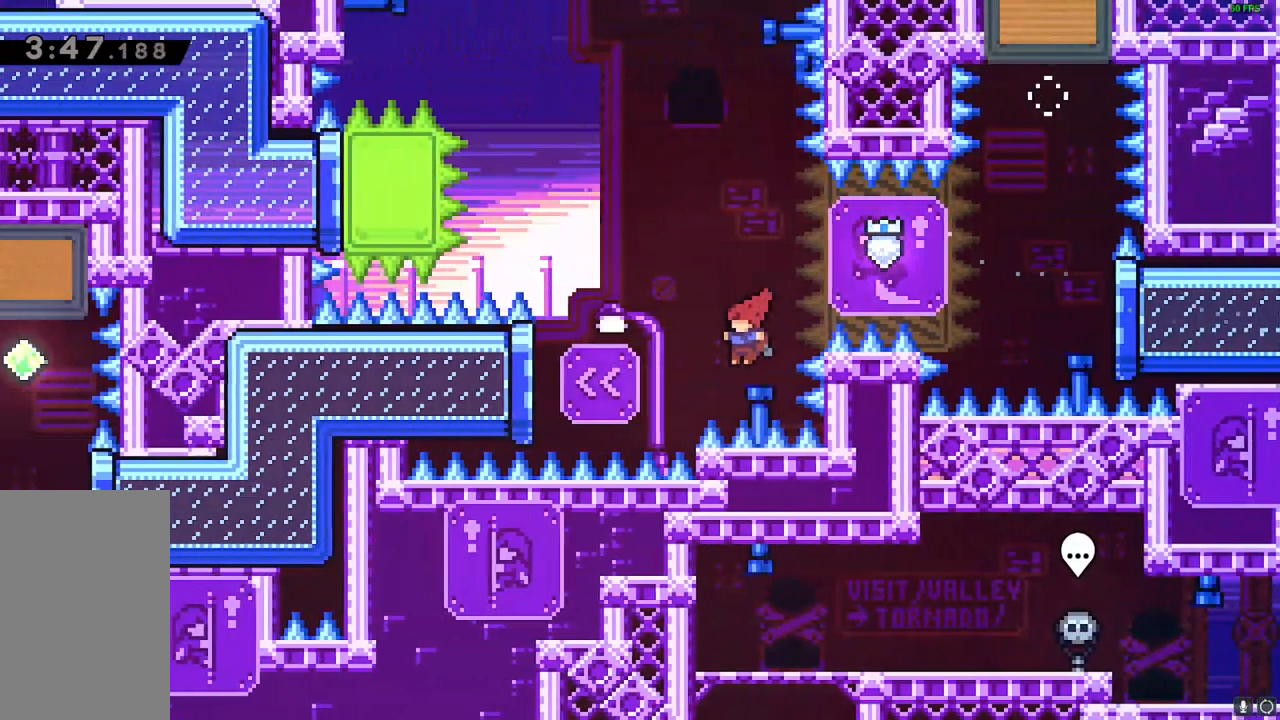
Gameplay with keyboard; each line is a JSON object with the keys held at the frame after it. "events" lists presses ("down") and releases ("up") of "dash", "down", "downdash", "grab", "grab2", "jump", "jump2", "left", "right" and "up" between this image and that frame as [ms after this image, input, new state], when the widget could be followed in between. No other keys are recorded. Mouse input is not recorded. Key names are as the overlay labels them; some are game actions (e.g. jump) rather than physical keys.
{"keys": ["left"], "events": [[83, "dash", "down"], [167, "dash", "up"]]}
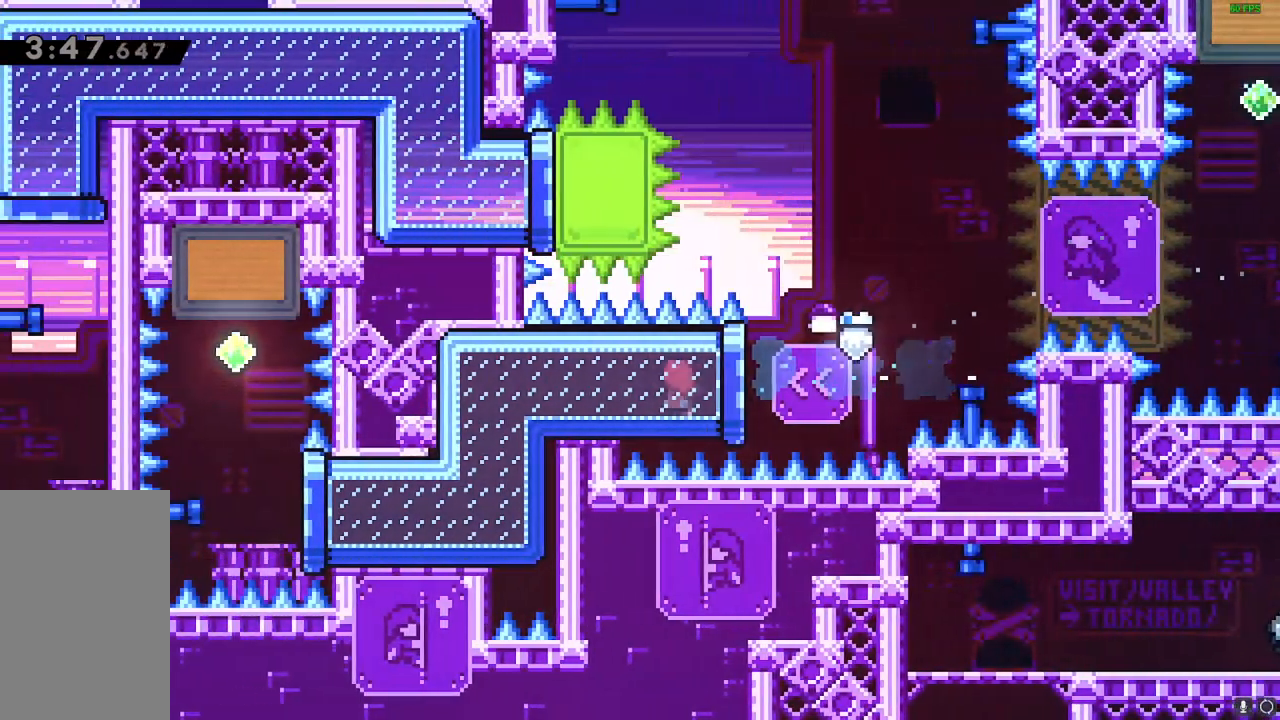
{"keys": ["grab", "right"], "events": [[250, "grab", "down"], [267, "right", "down"], [300, "left", "up"]]}
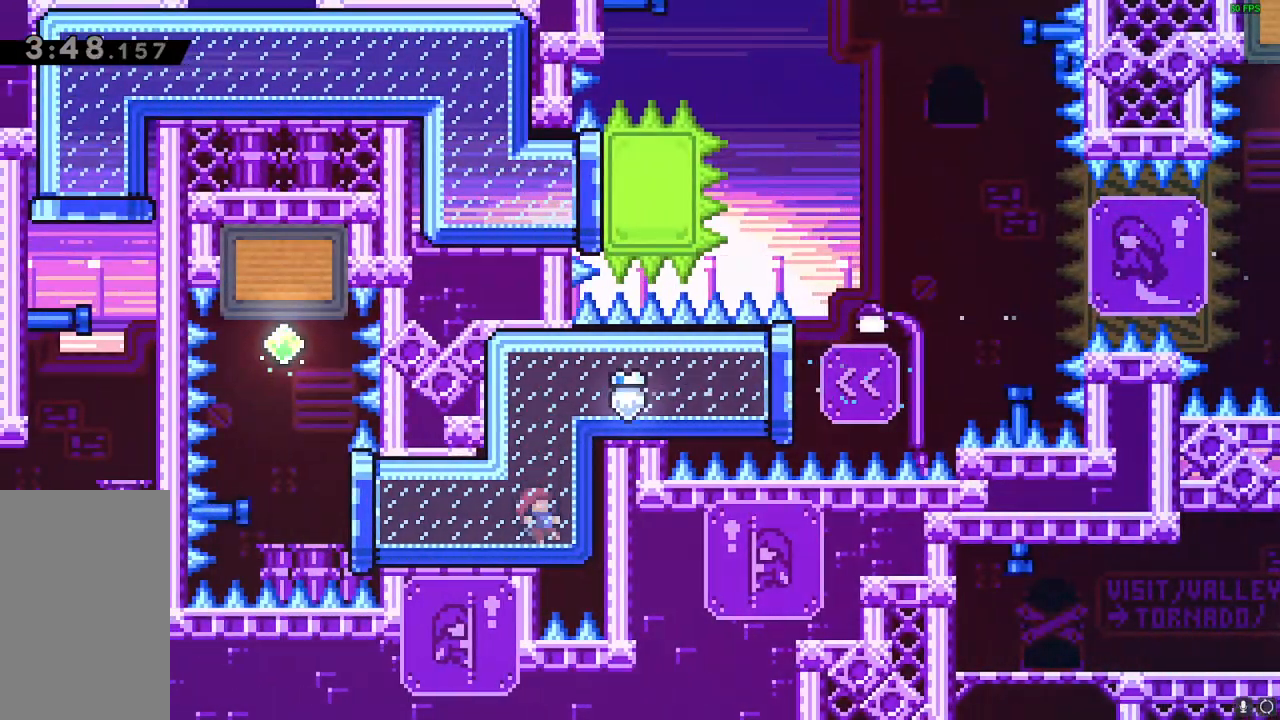
{"keys": ["grab", "right"]}
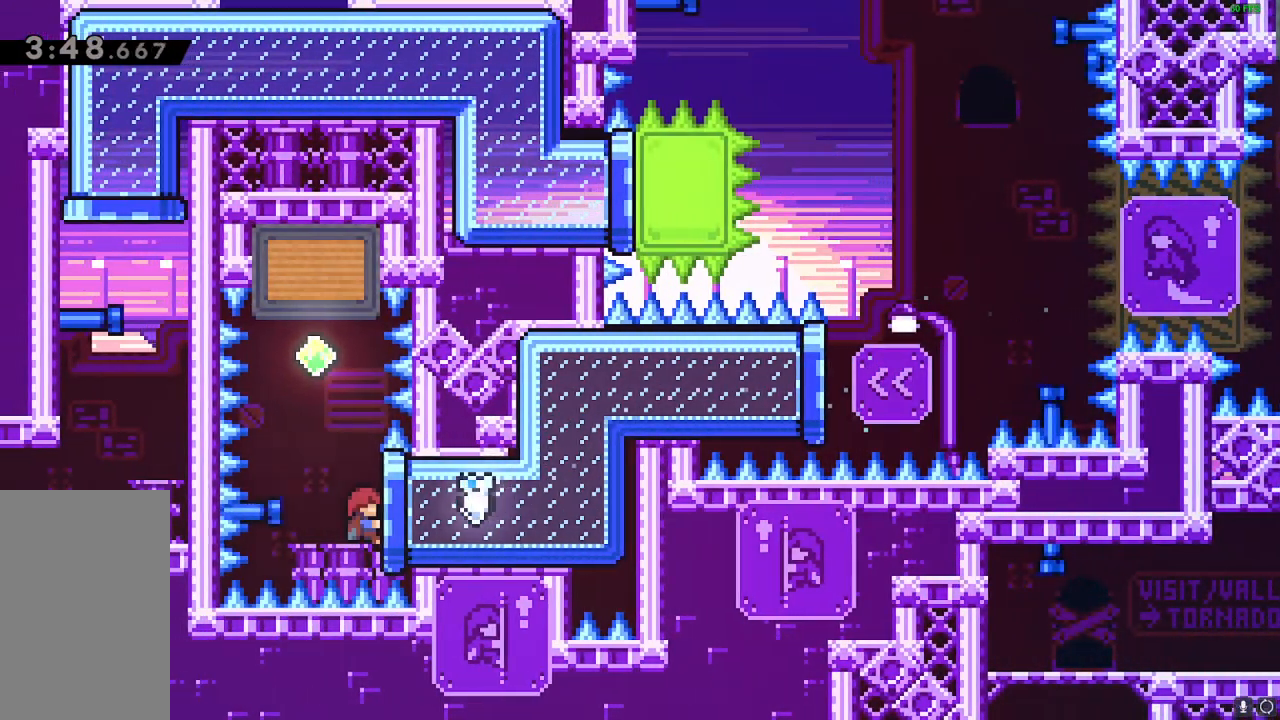
{"keys": ["dash", "up"], "events": [[117, "right", "up"], [133, "grab", "up"], [183, "jump", "down"], [450, "up", "down"], [483, "dash", "down"], [483, "jump", "up"]]}
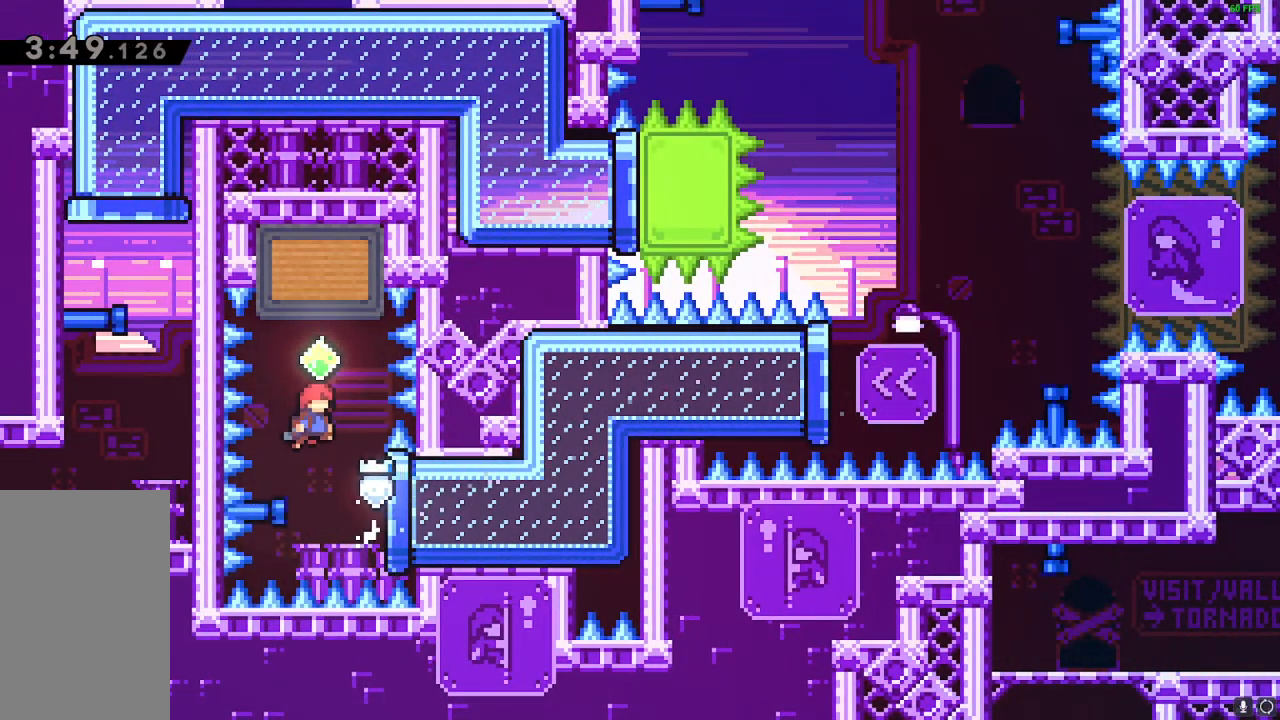
{"keys": ["right"], "events": [[83, "dash", "up"], [167, "up", "up"], [500, "right", "down"]]}
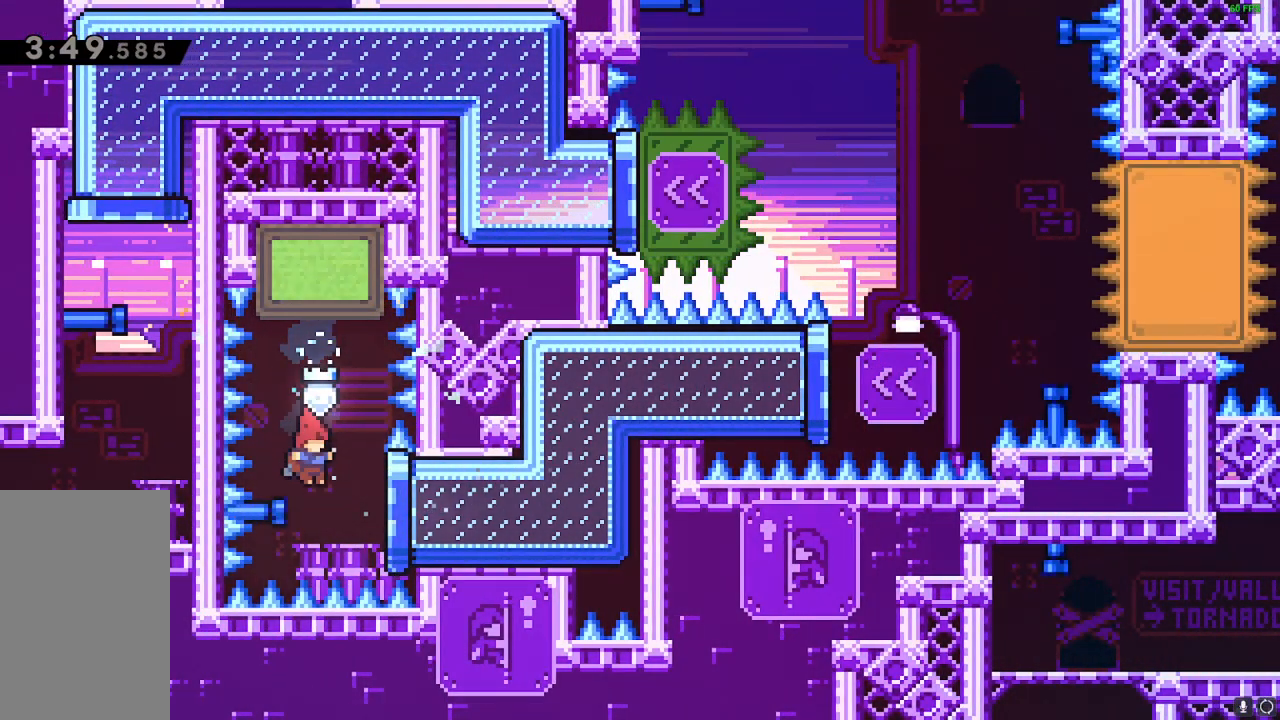
{"keys": ["grab", "left"], "events": [[100, "dash", "down"], [167, "dash", "up"], [317, "grab", "down"], [467, "left", "down"], [467, "right", "up"]]}
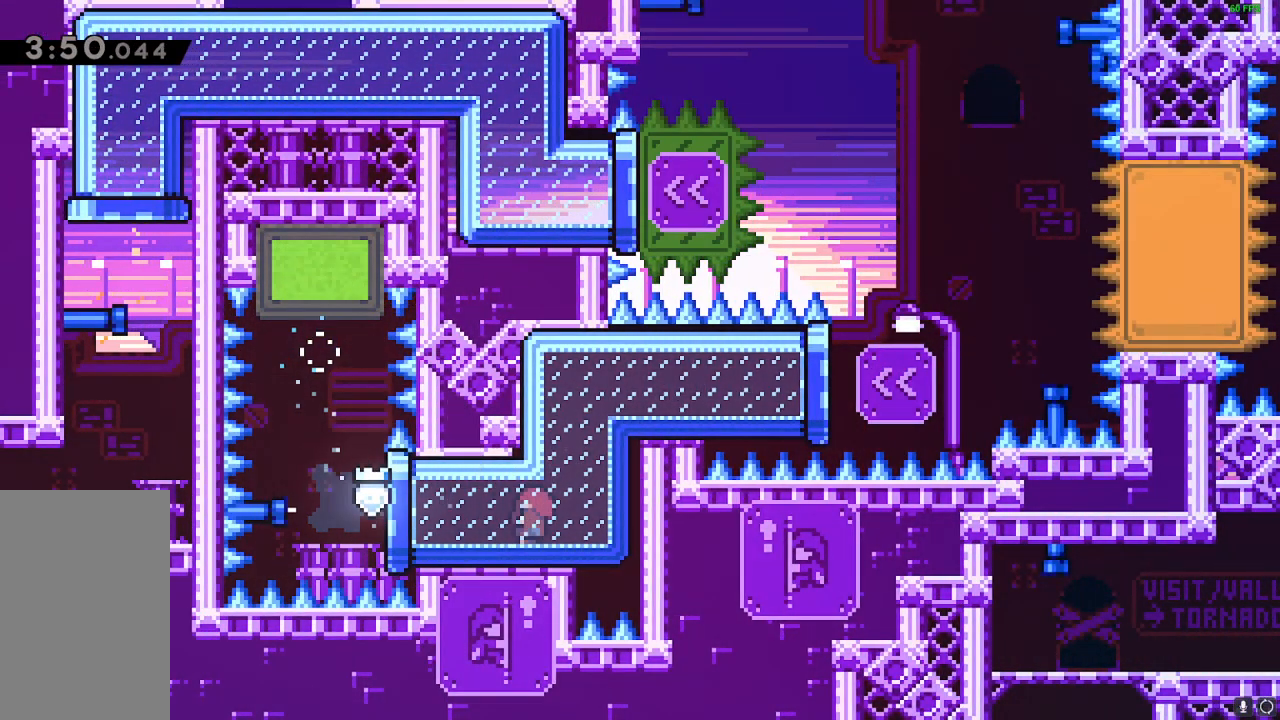
{"keys": ["grab", "left"], "events": []}
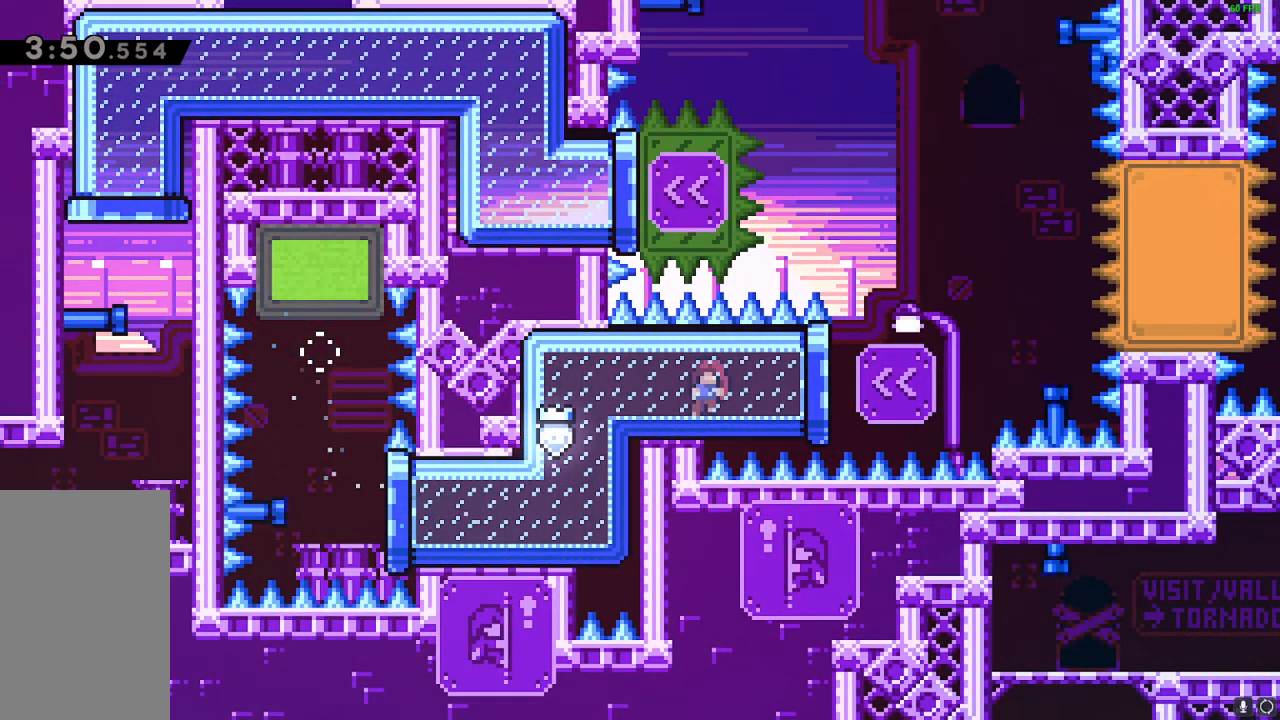
{"keys": ["grab", "up"], "events": [[383, "up", "down"], [433, "left", "up"]]}
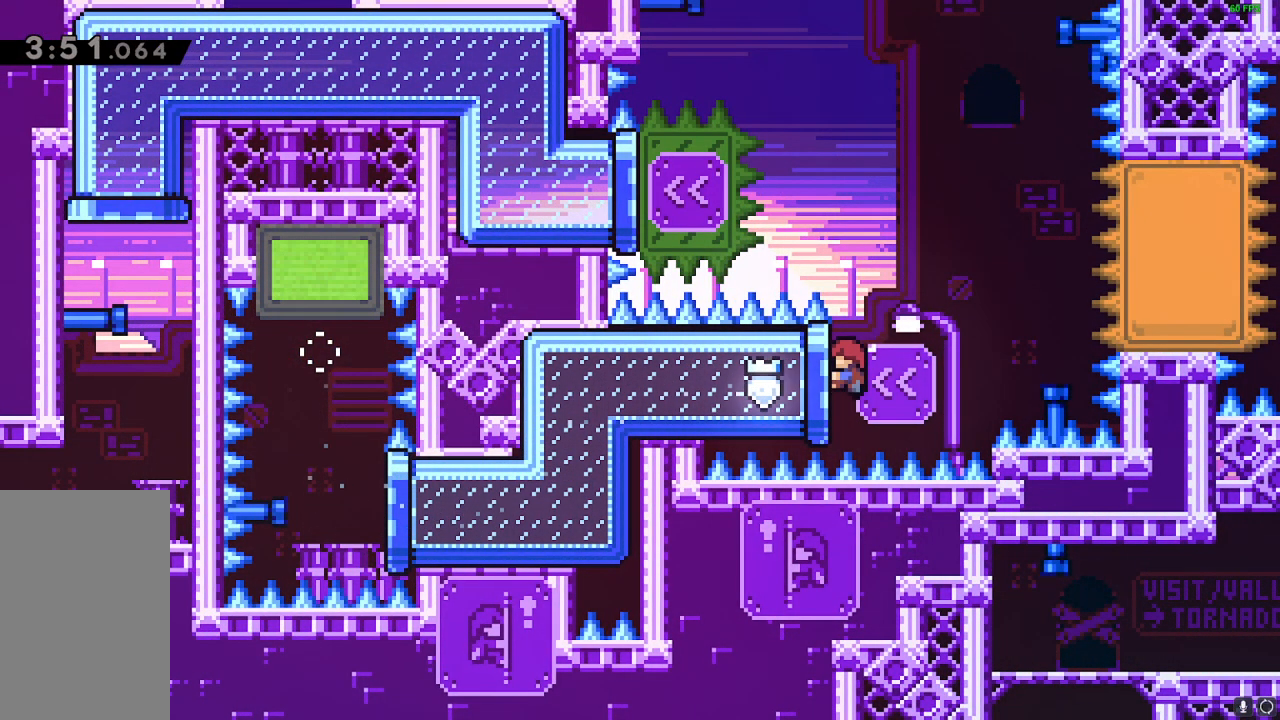
{"keys": ["grab", "jump", "left"], "events": [[367, "left", "down"], [383, "jump", "down"], [433, "up", "up"]]}
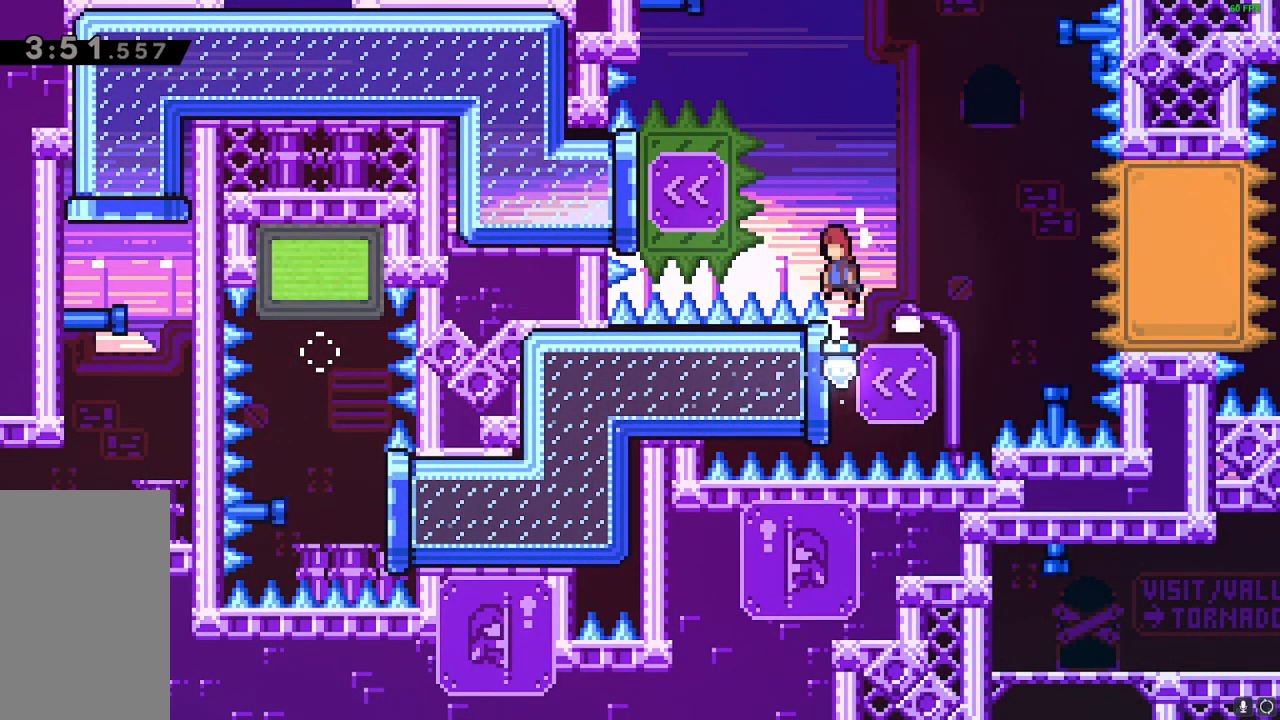
{"keys": ["left"], "events": [[50, "grab", "up"], [183, "jump", "up"], [217, "dash", "down"], [300, "dash", "up"]]}
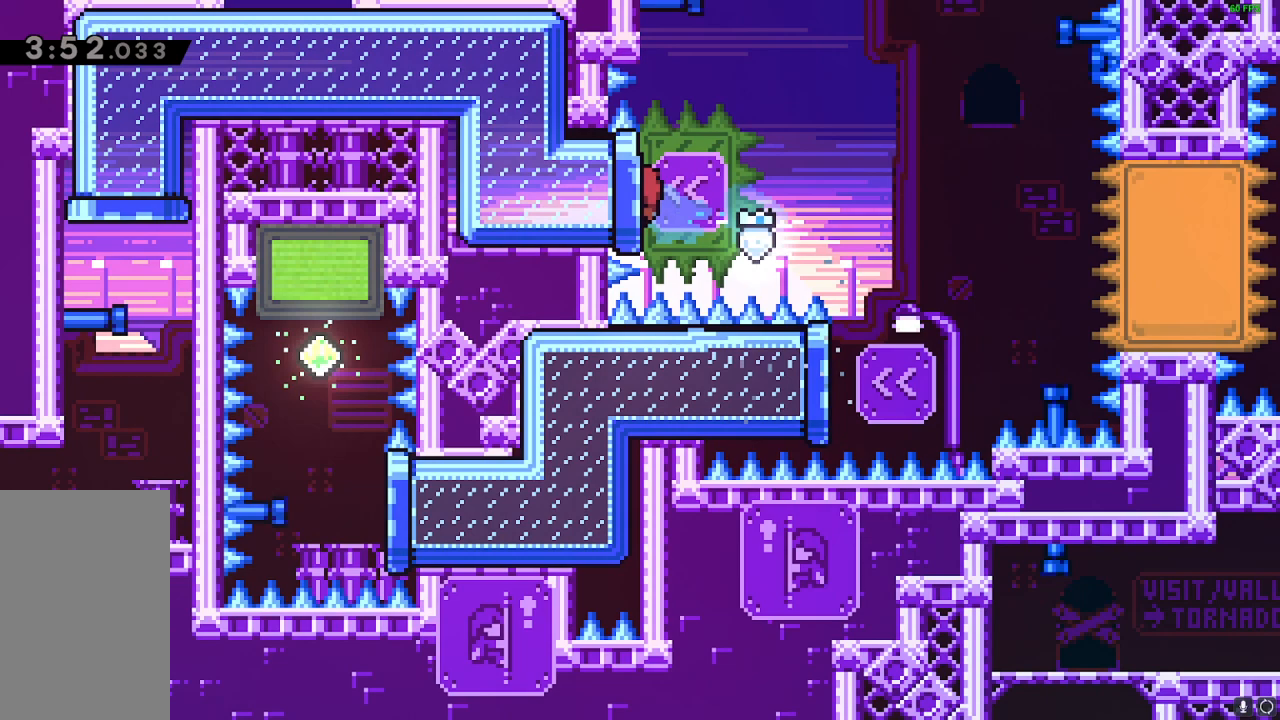
{"keys": ["left"], "events": []}
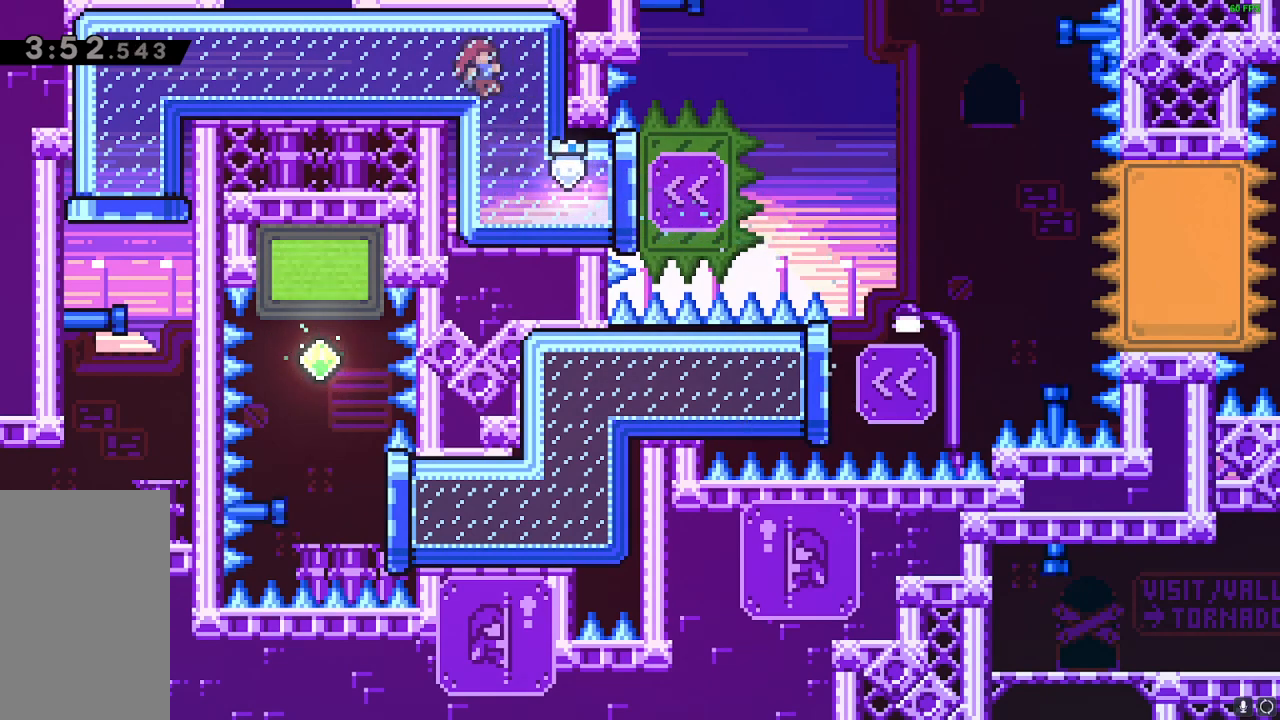
{"keys": ["left"], "events": []}
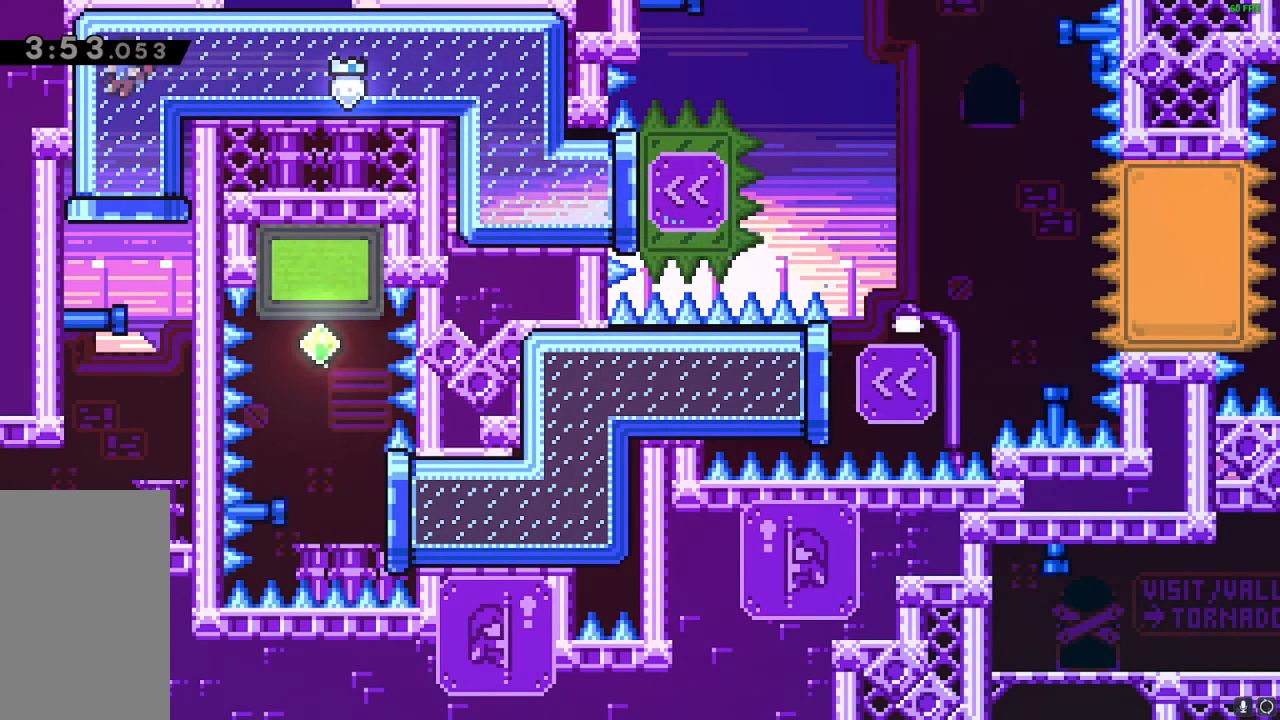
{"keys": [], "events": [[50, "left", "up"]]}
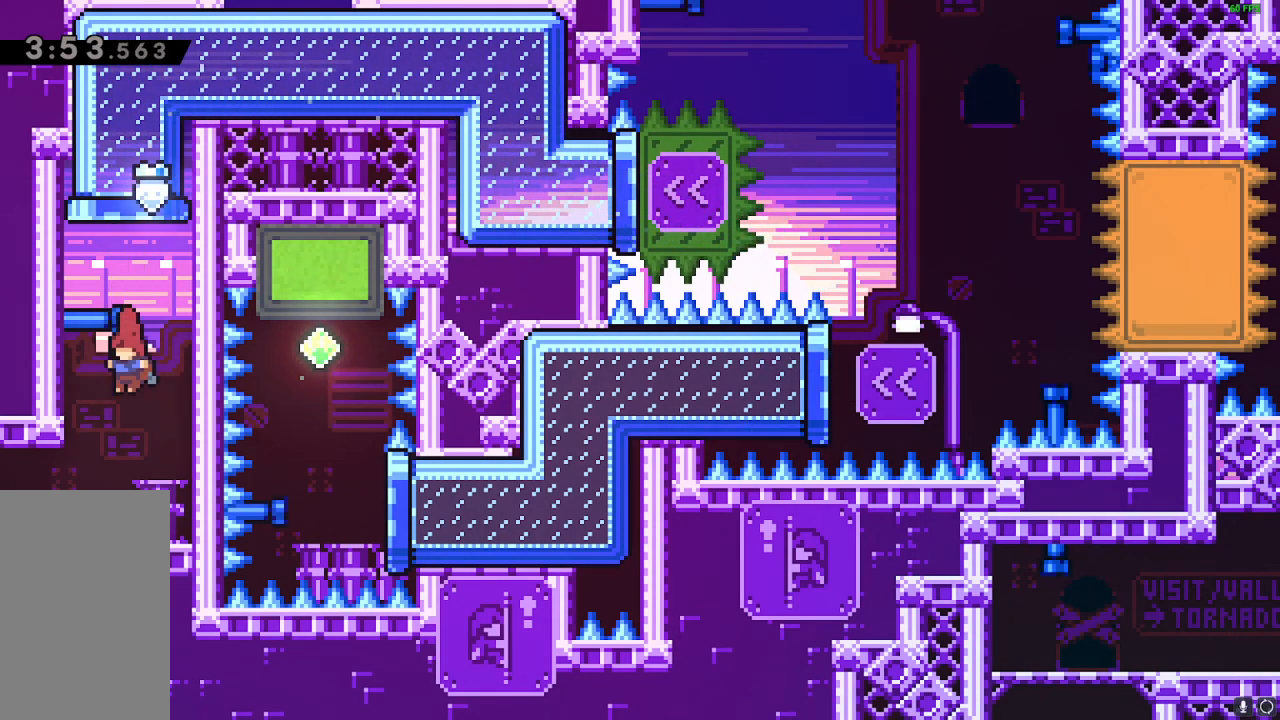
{"keys": [], "events": [[167, "left", "down"], [183, "dash", "down"], [267, "dash", "up"], [400, "left", "up"]]}
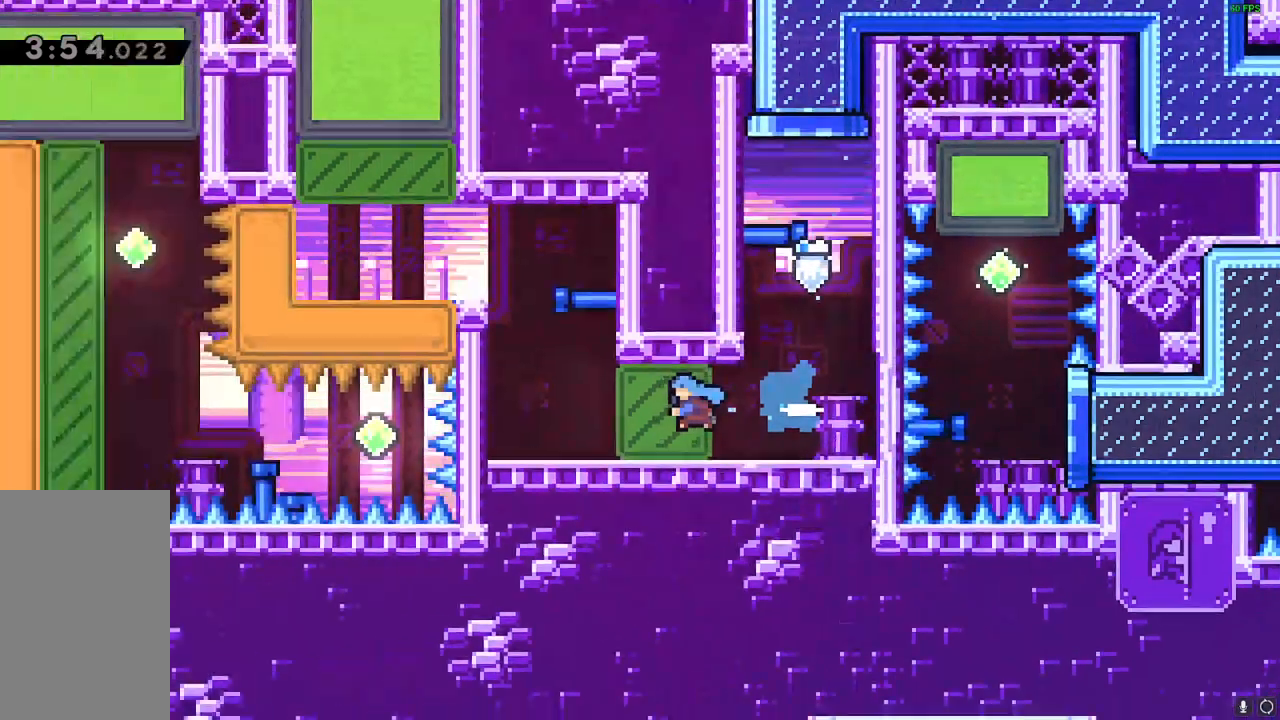
{"keys": ["down"]}
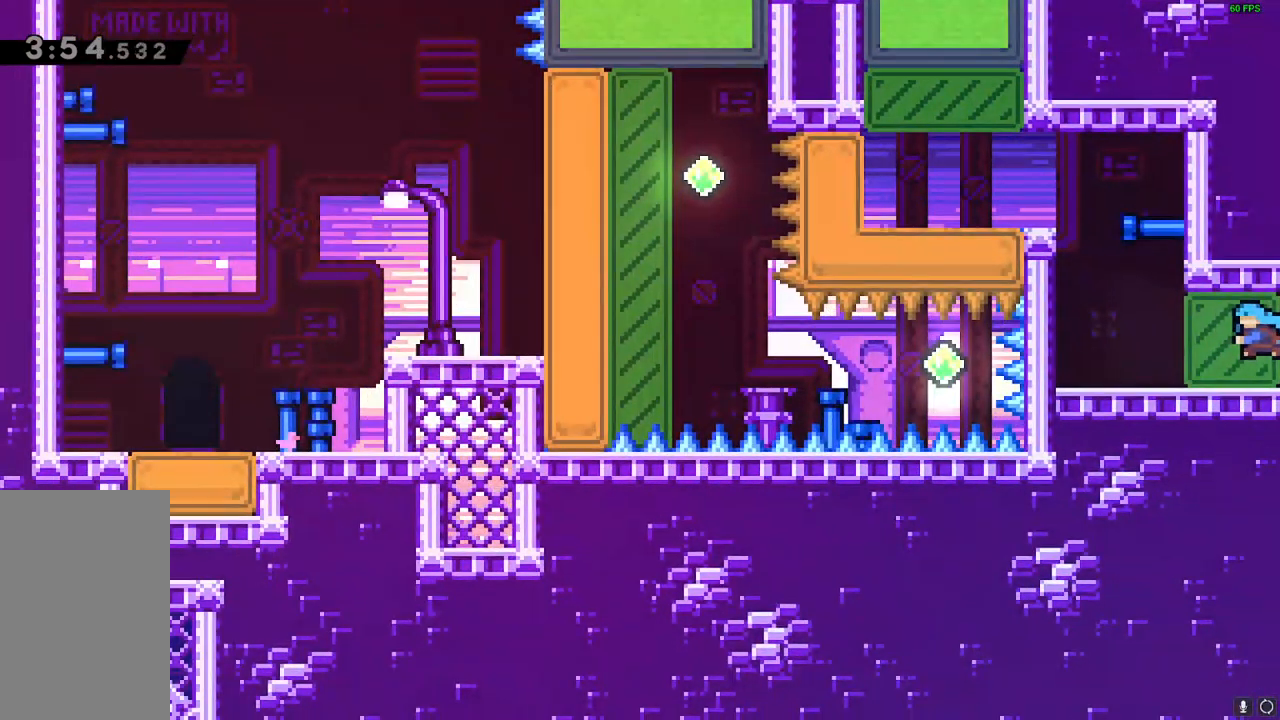
{"keys": []}
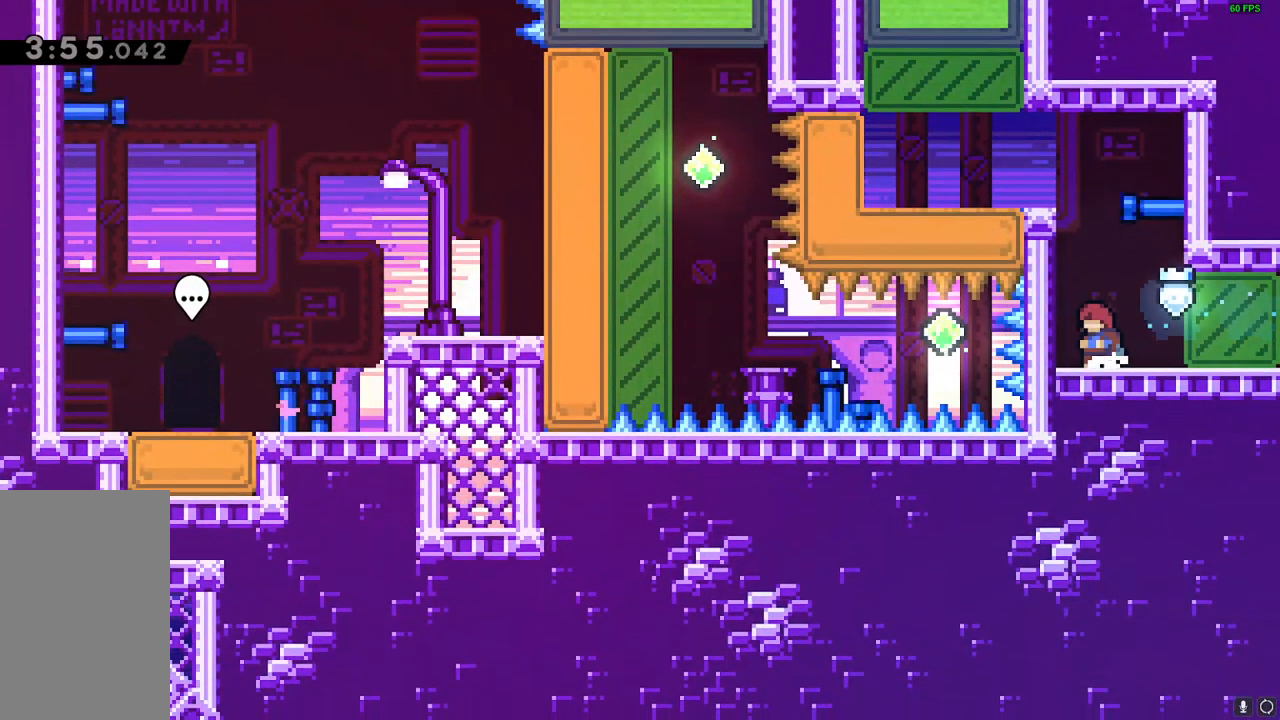
{"keys": ["grab", "left"], "events": [[317, "jump", "down"], [367, "left", "down"], [417, "jump", "up"], [467, "grab", "down"]]}
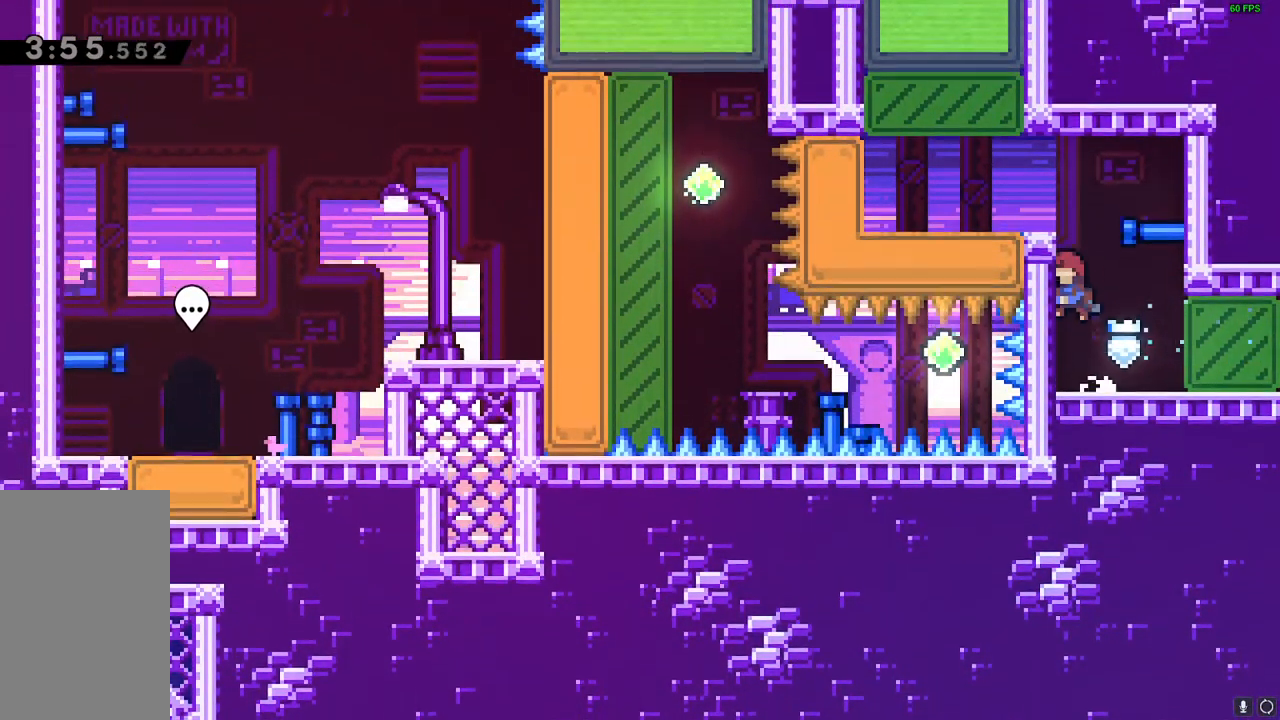
{"keys": ["left"], "events": [[17, "jump", "down"], [83, "jump", "up"], [167, "jump", "down"], [317, "jump", "up"], [383, "grab", "up"]]}
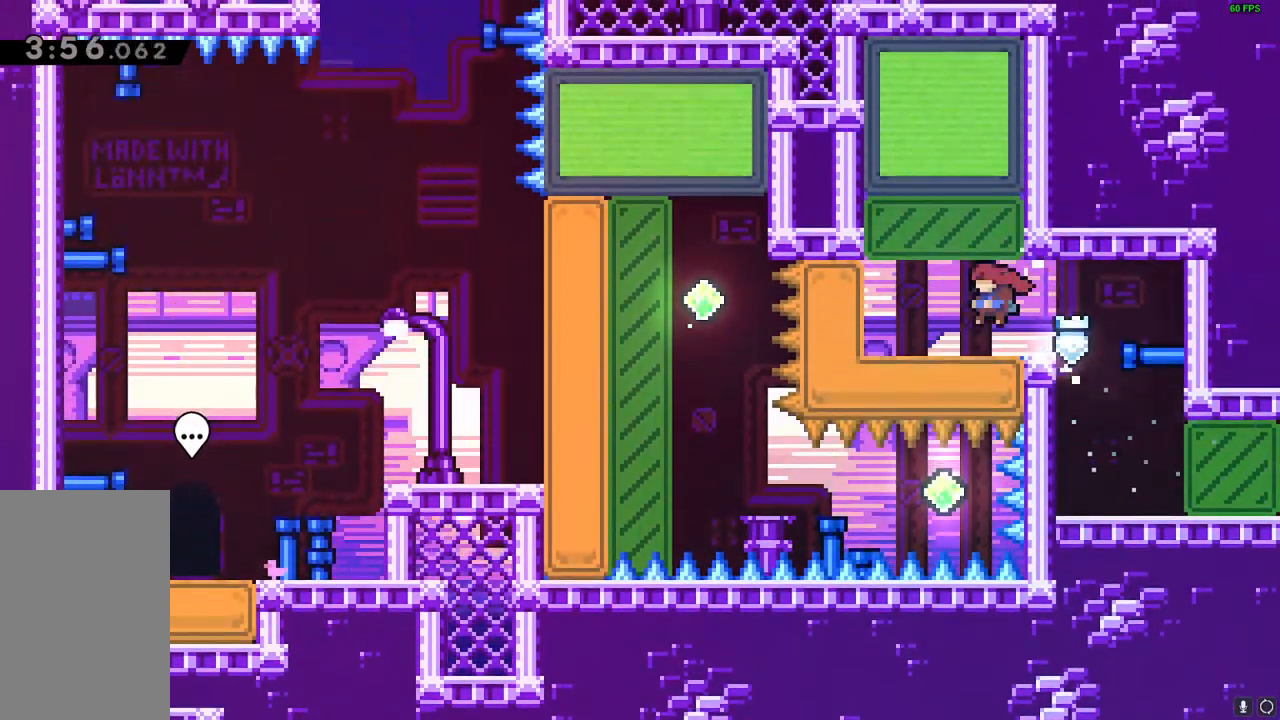
{"keys": ["up"], "events": [[117, "left", "up"], [217, "up", "down"]]}
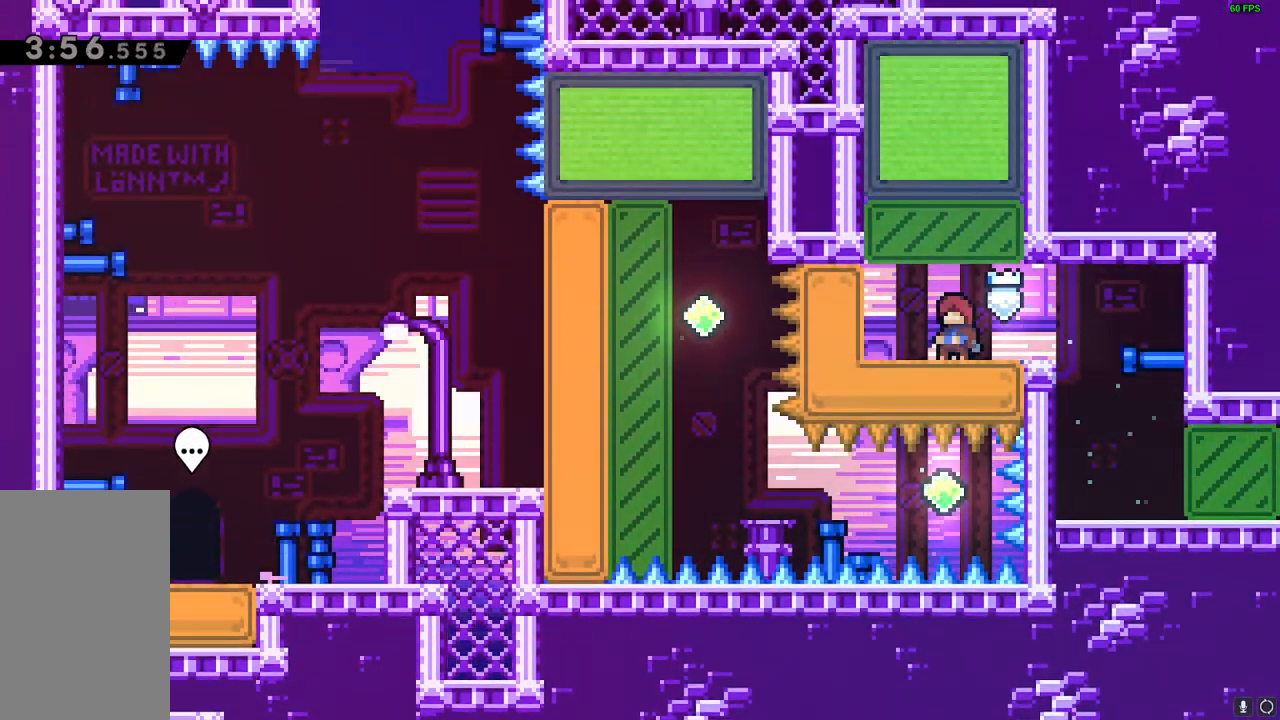
{"keys": [], "events": [[67, "up", "up"]]}
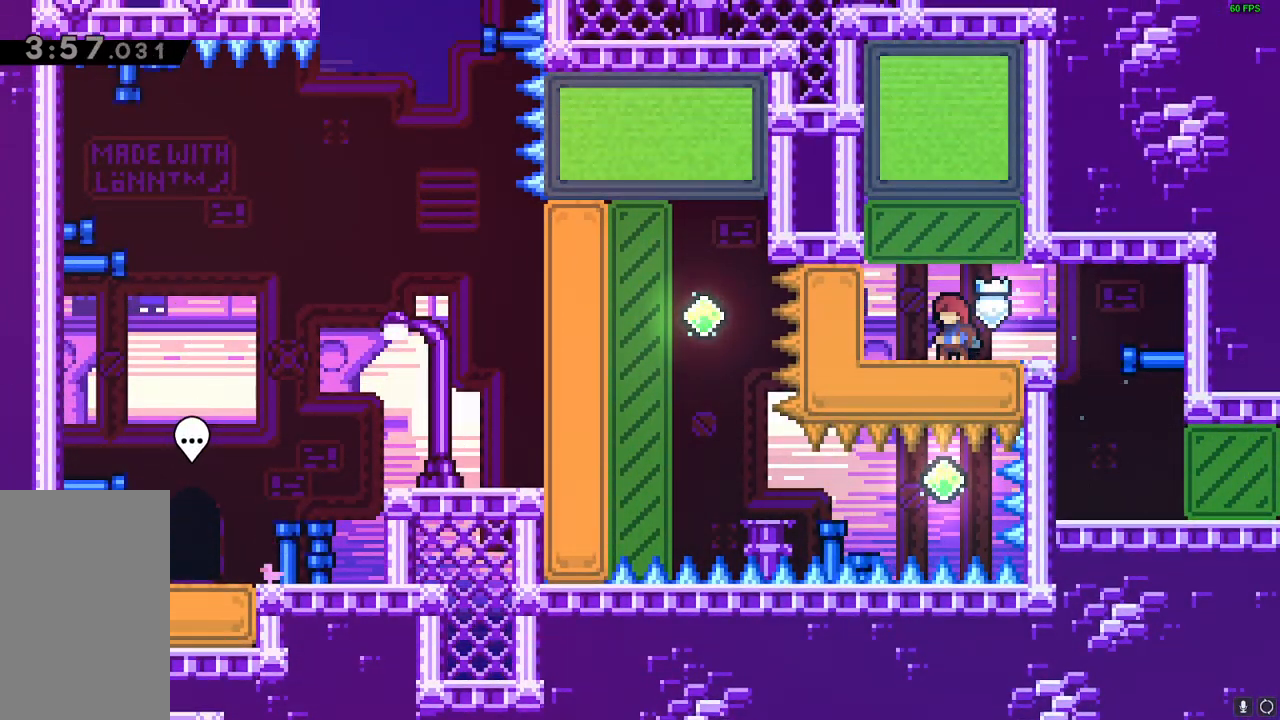
{"keys": [], "events": [[50, "jump", "down"], [150, "up", "down"], [167, "dash", "down"], [167, "jump", "up"], [250, "dash", "up"], [367, "up", "up"]]}
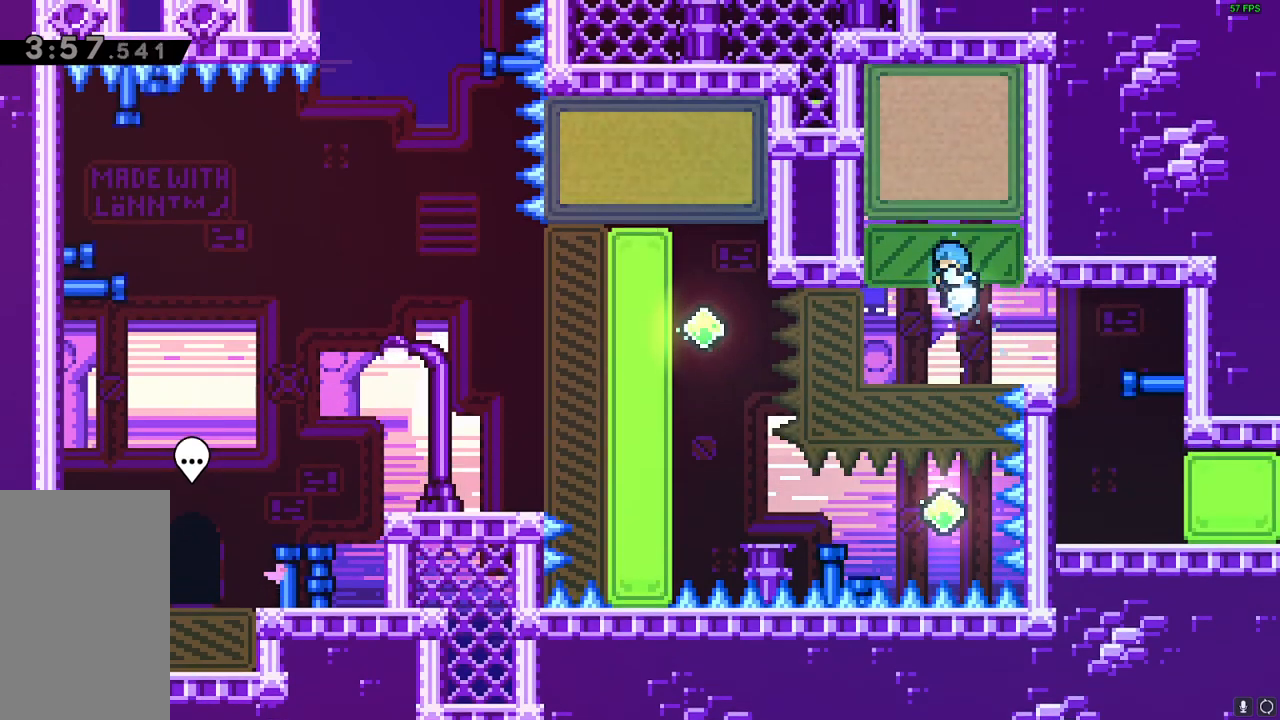
{"keys": ["left", "up"], "events": [[167, "left", "down"], [383, "dash", "down"], [417, "up", "down"], [483, "dash", "up"]]}
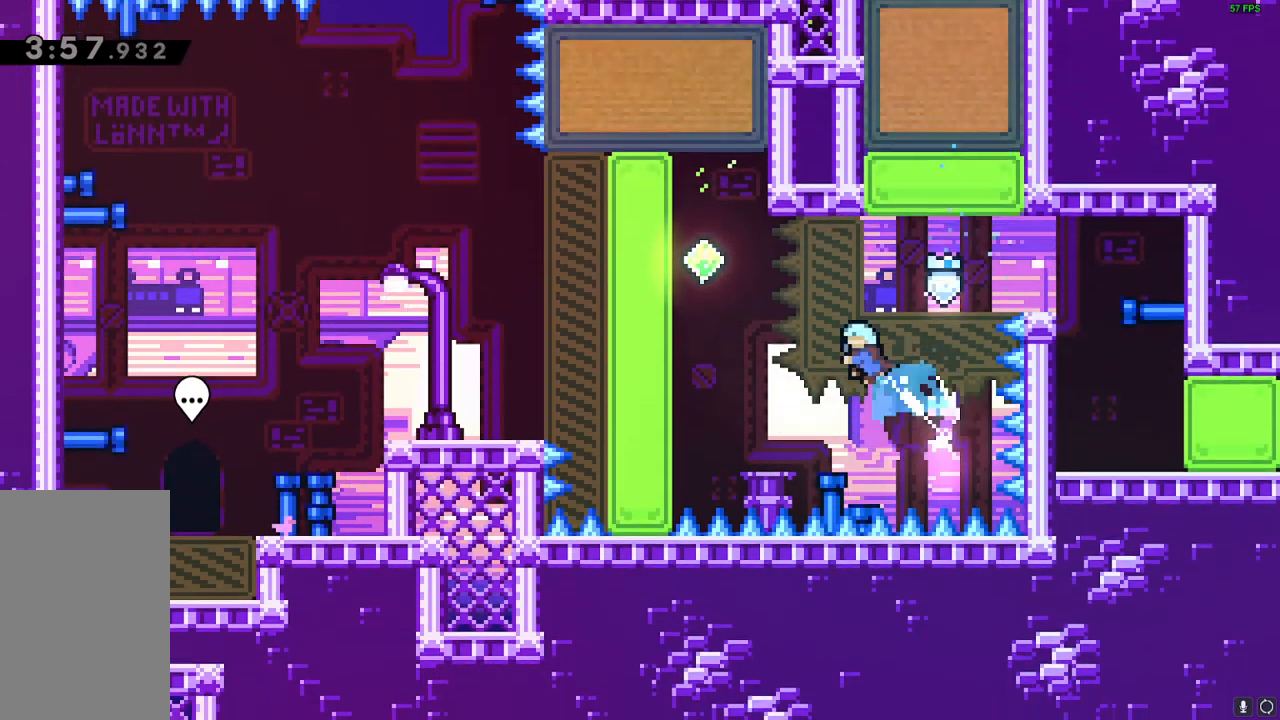
{"keys": ["grab", "left", "up"]}